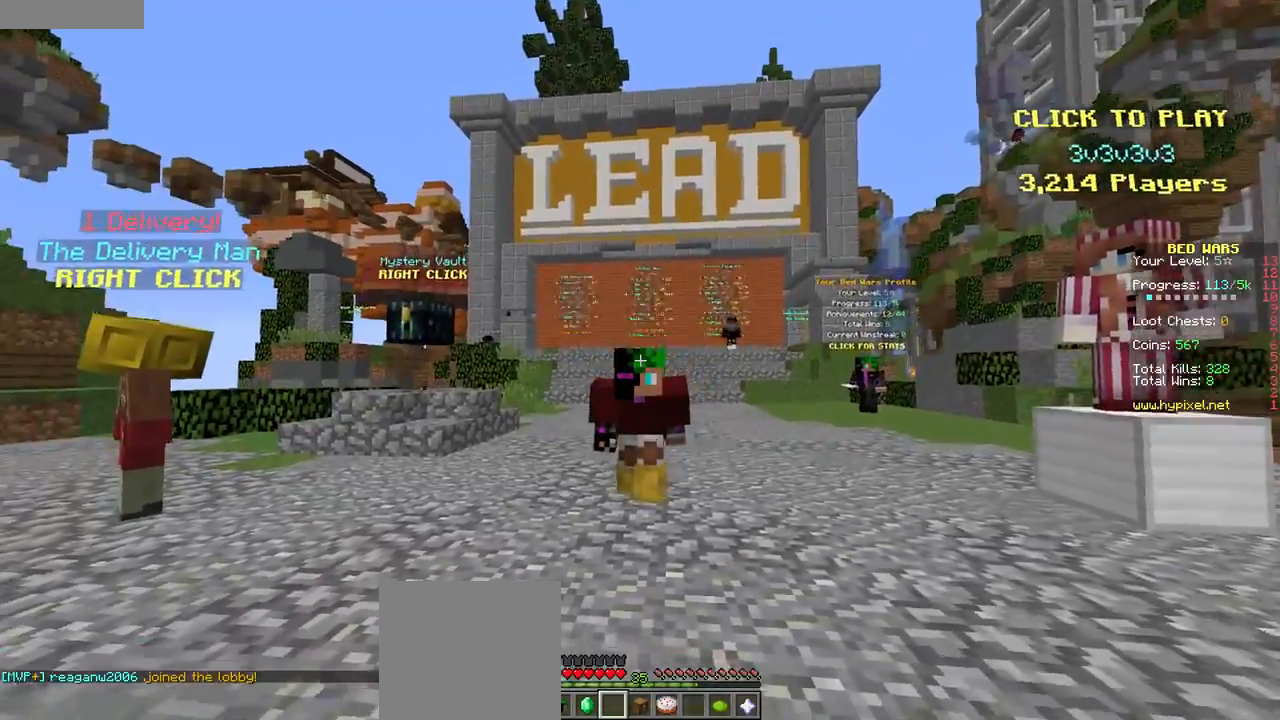
Gameplay with keyboard and mouse; each line is a JSON object with the keys and mouse buttons held at the frame after it. "events" lists presses ("down") and releases ("up") of "a", "d", "s", "w", "mouse_left" and "mouse_right" between this image and that frame as [ms after this image, input, new state], when the widget could be followed in between. "mouse_left", "mouse_right" = the "left", "right" buttons of the "mouse" list. No other keys are recorded. Fast repeated clicks can show as one long hold. Mouse movement is not recorded.
{"keys": ["w"], "mouse": [], "events": []}
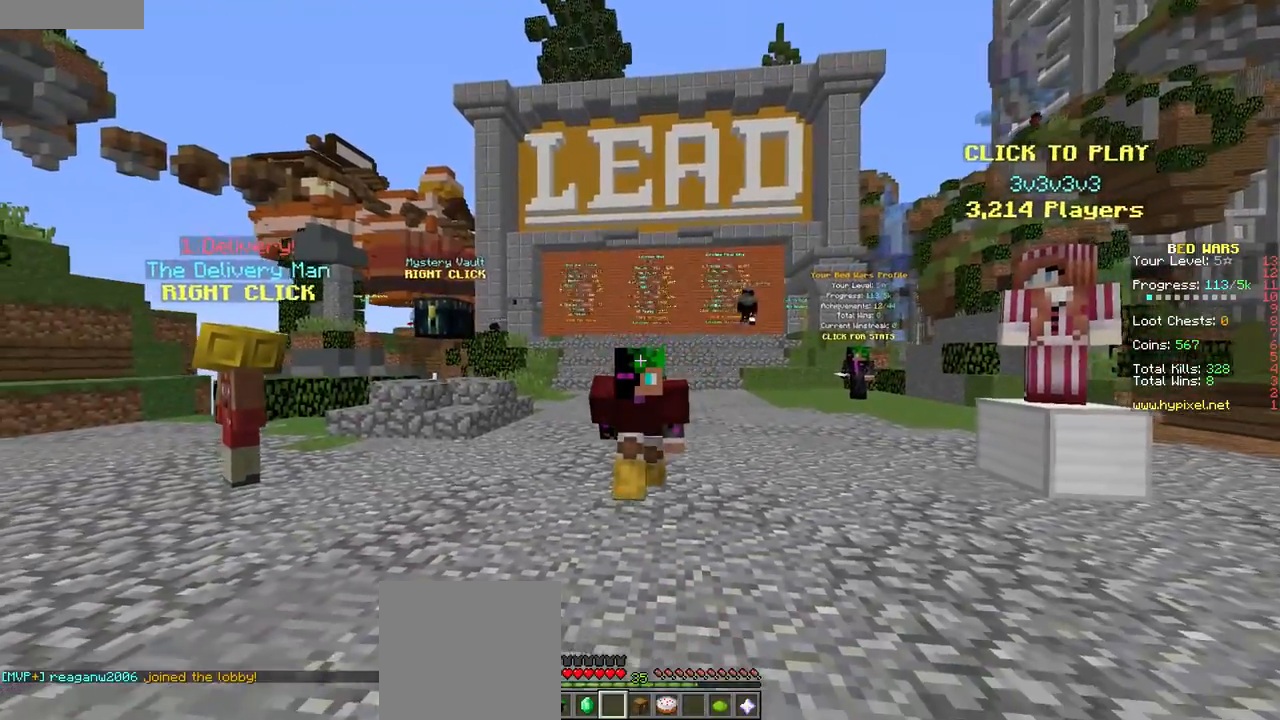
{"keys": ["w"], "mouse": [], "events": []}
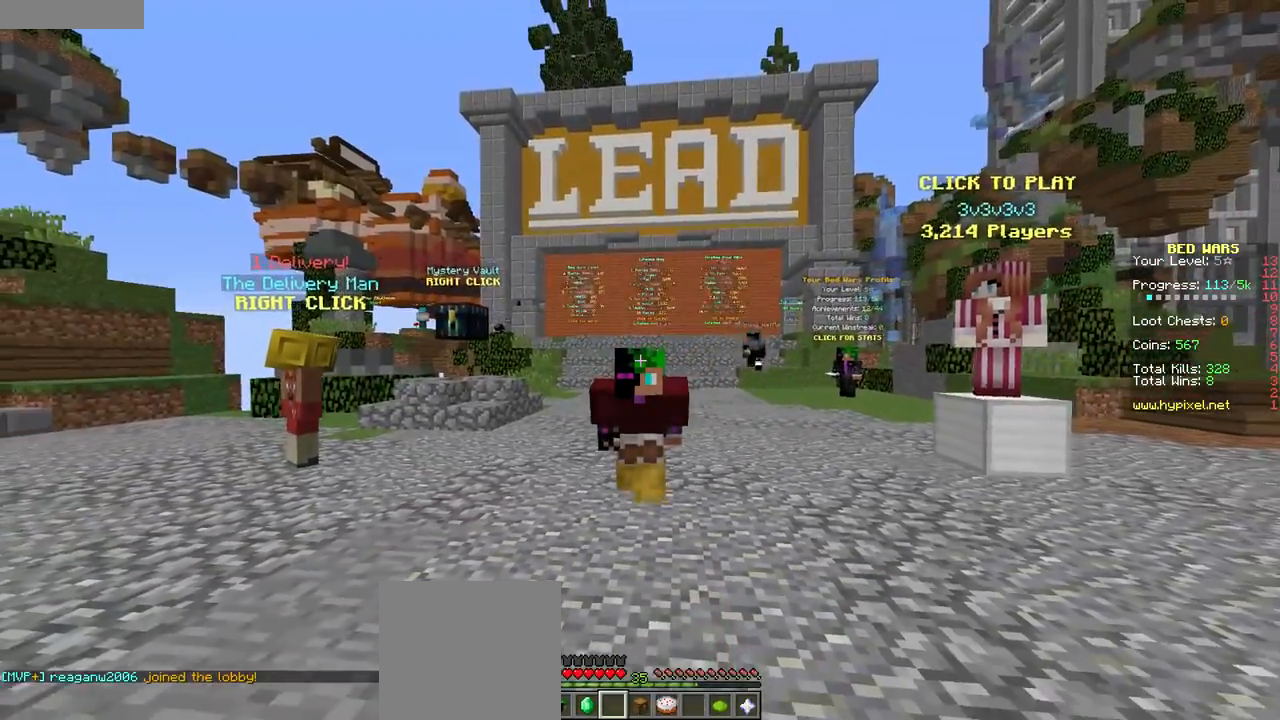
{"keys": ["w"], "mouse": [], "events": []}
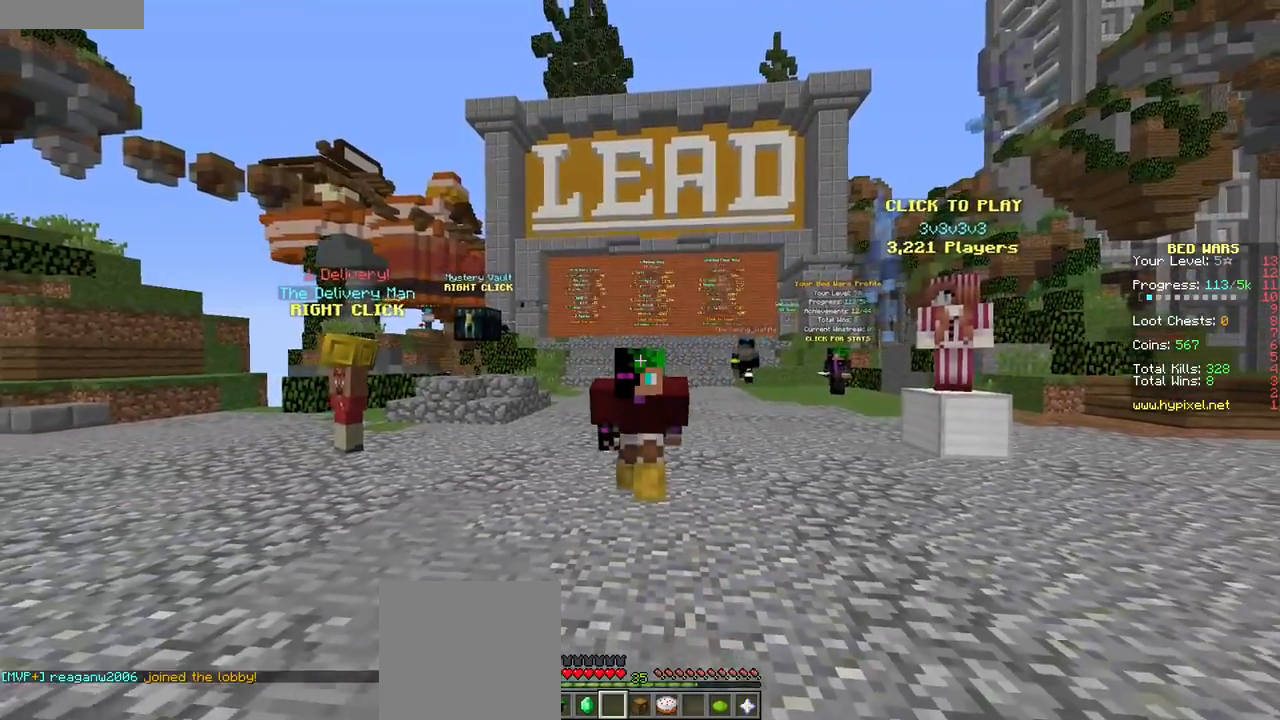
{"keys": ["w"], "mouse": [], "events": []}
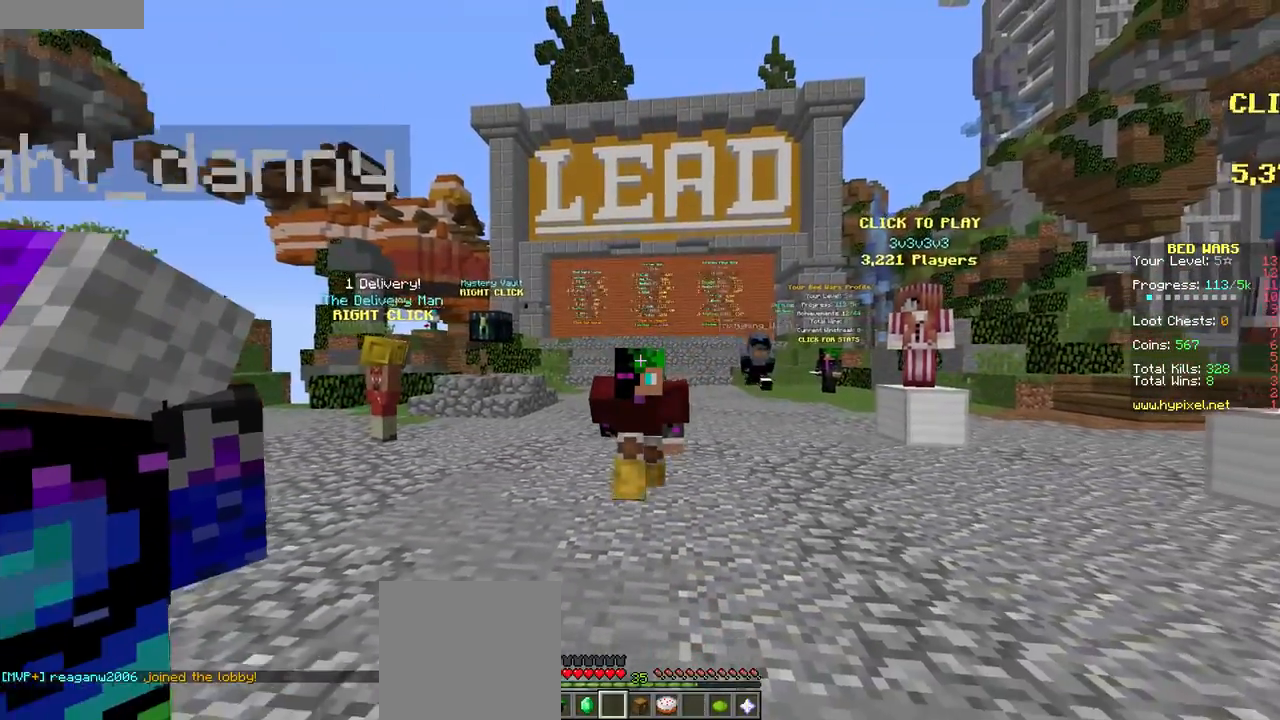
{"keys": ["w"], "mouse": [], "events": []}
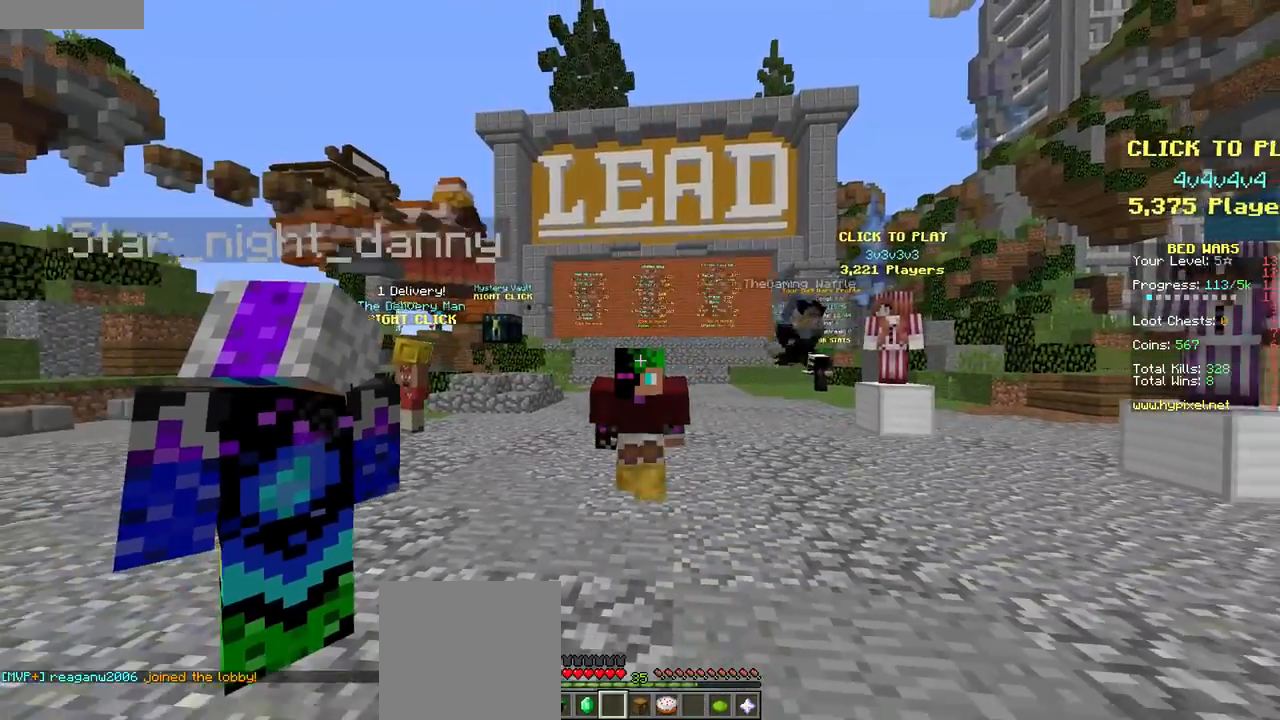
{"keys": ["w"], "mouse": [], "events": []}
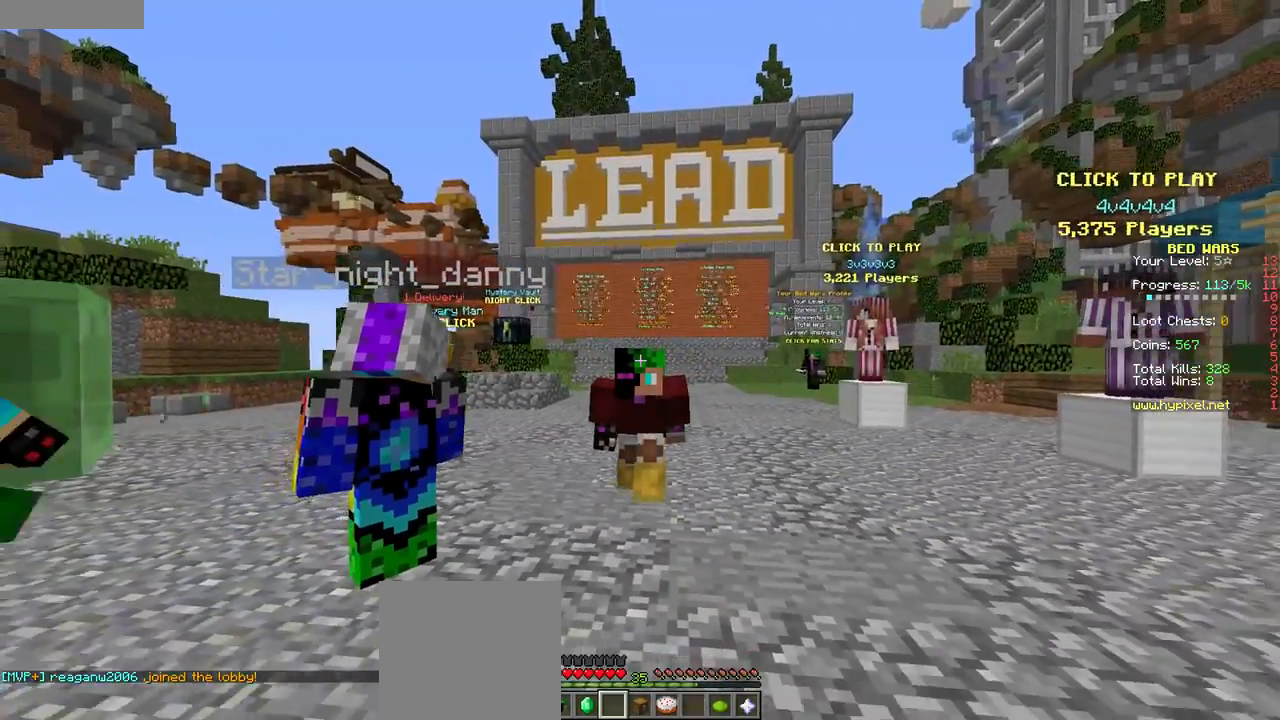
{"keys": ["w"], "mouse": [], "events": []}
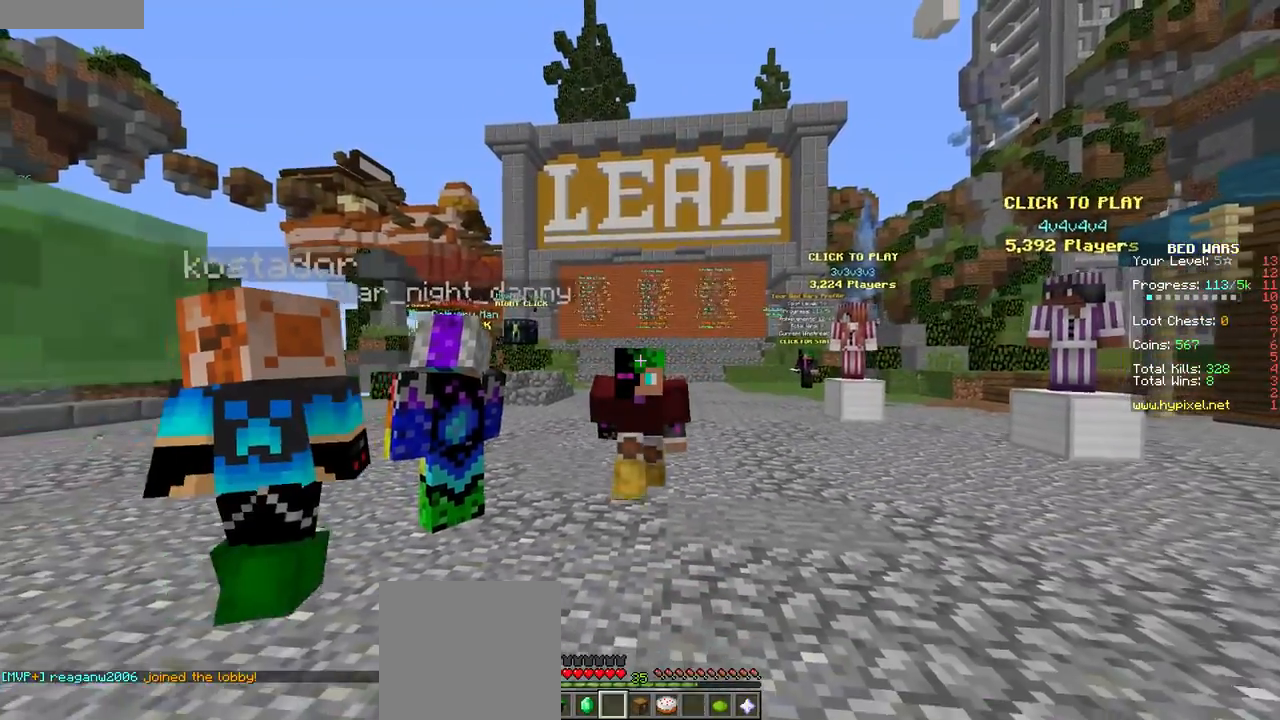
{"keys": ["a", "w"], "mouse": [], "events": [[17, "a", "down"]]}
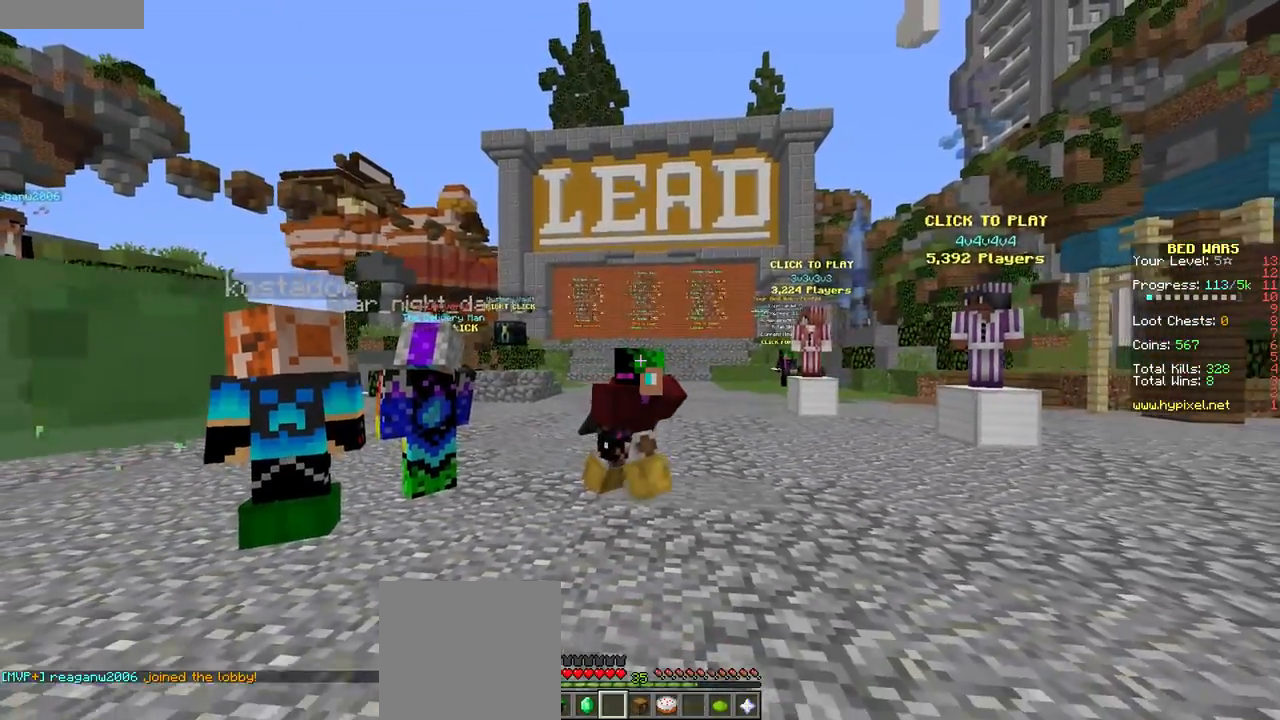
{"keys": ["w"], "mouse": [], "events": [[233, "a", "up"]]}
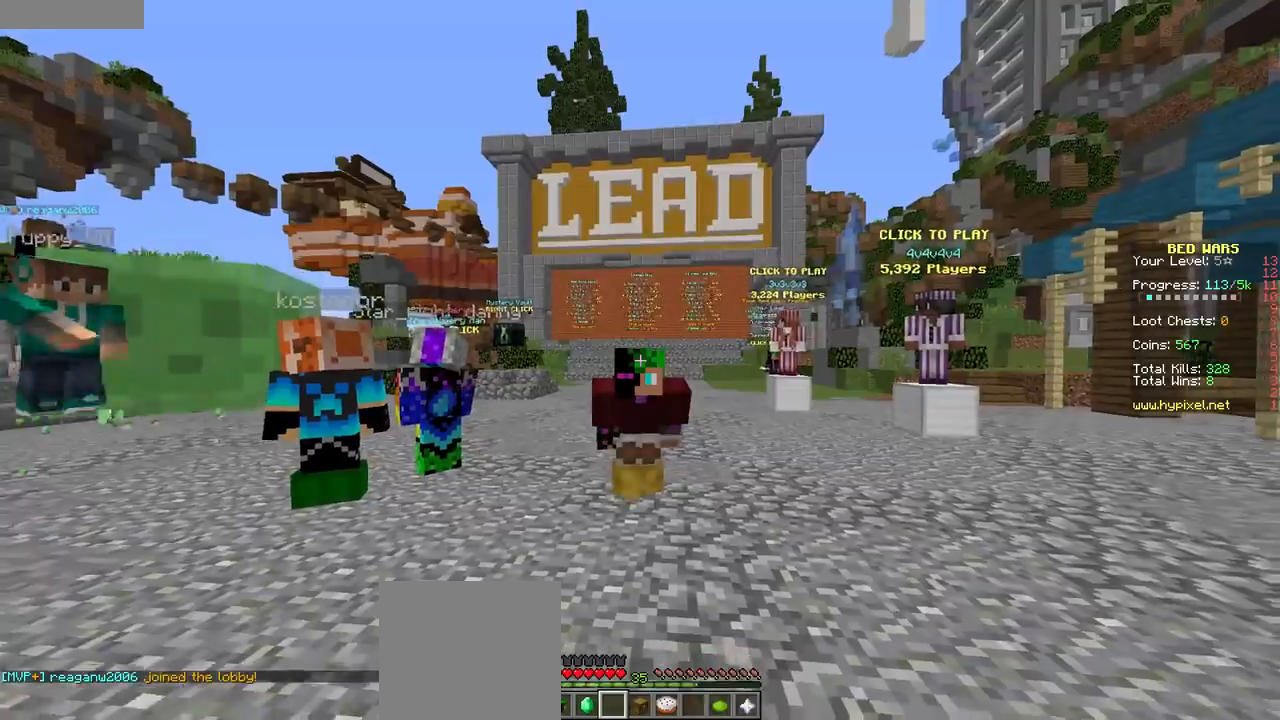
{"keys": ["w"], "mouse": [], "events": []}
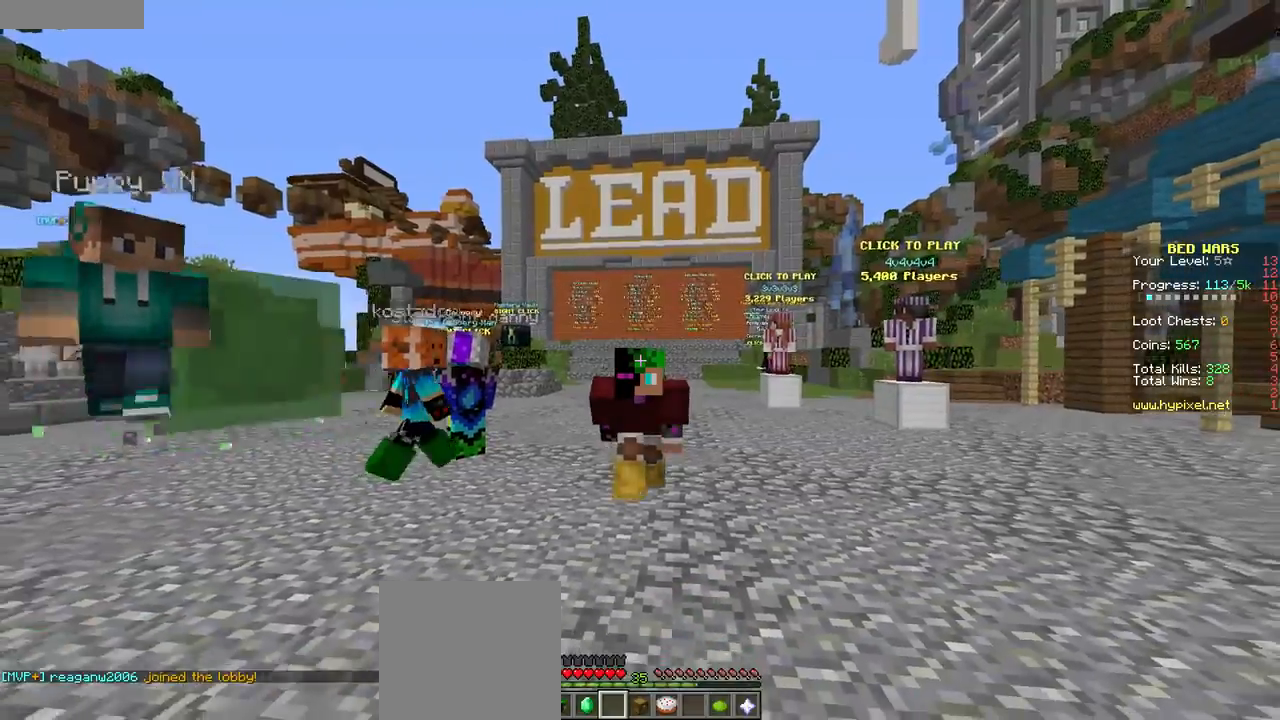
{"keys": ["w"], "mouse": [], "events": []}
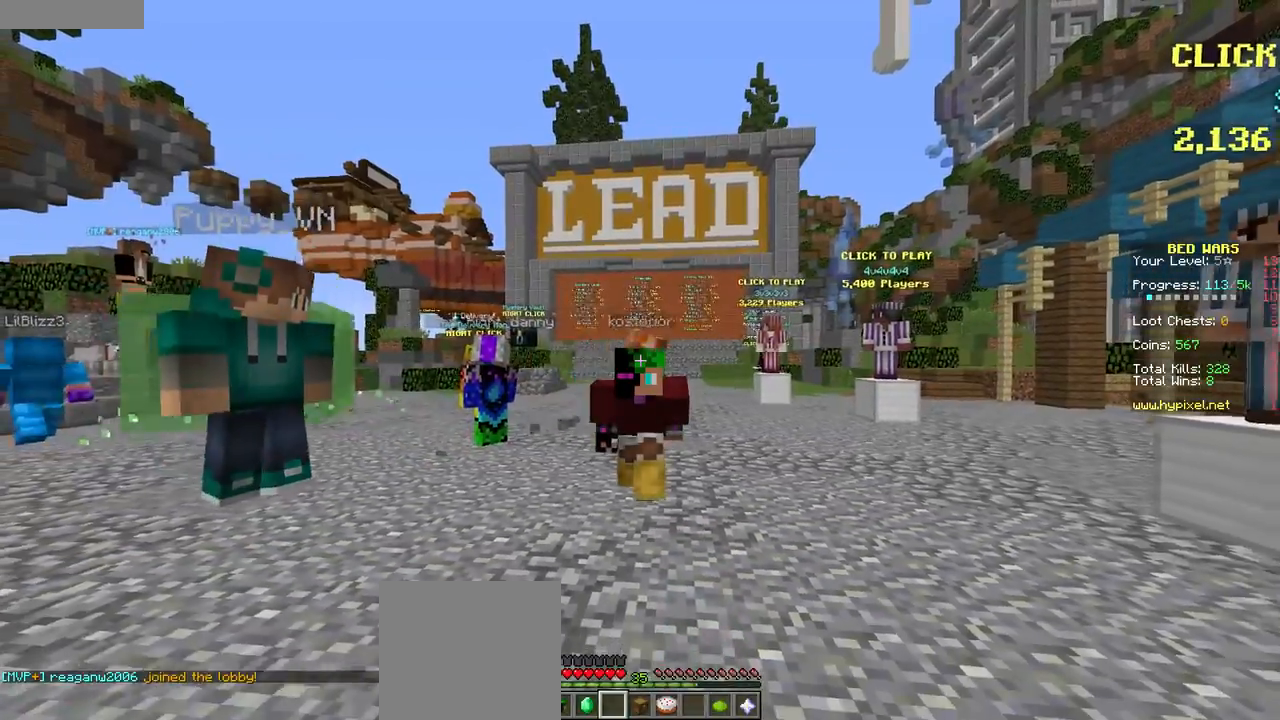
{"keys": ["d", "w"], "mouse": [], "events": [[150, "d", "down"]]}
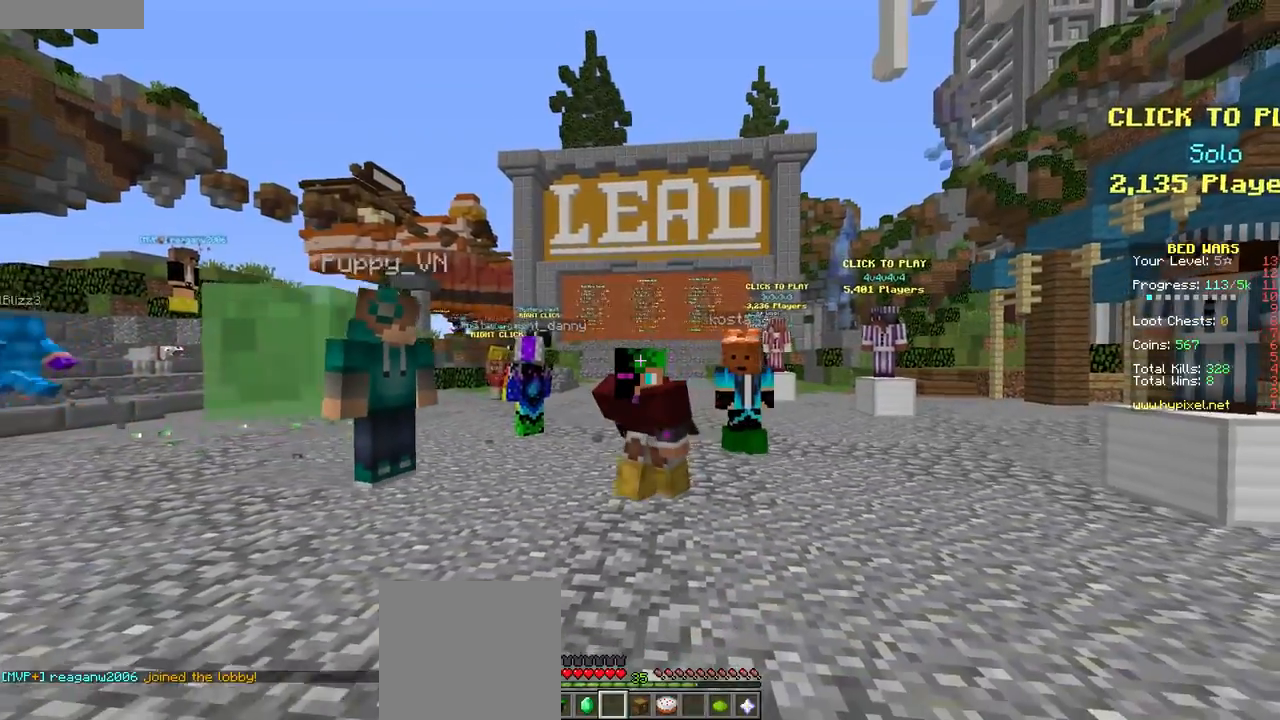
{"keys": ["d", "w"], "mouse": [], "events": []}
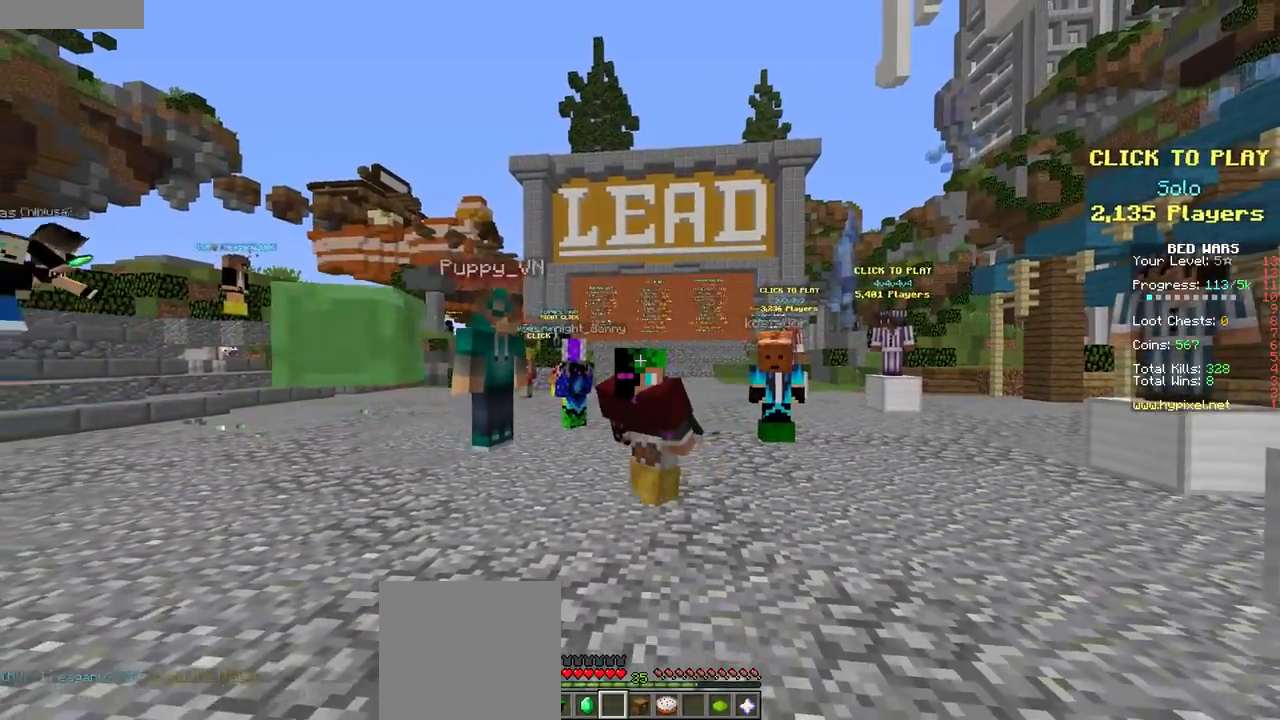
{"keys": ["w"], "mouse": [], "events": [[250, "d", "up"]]}
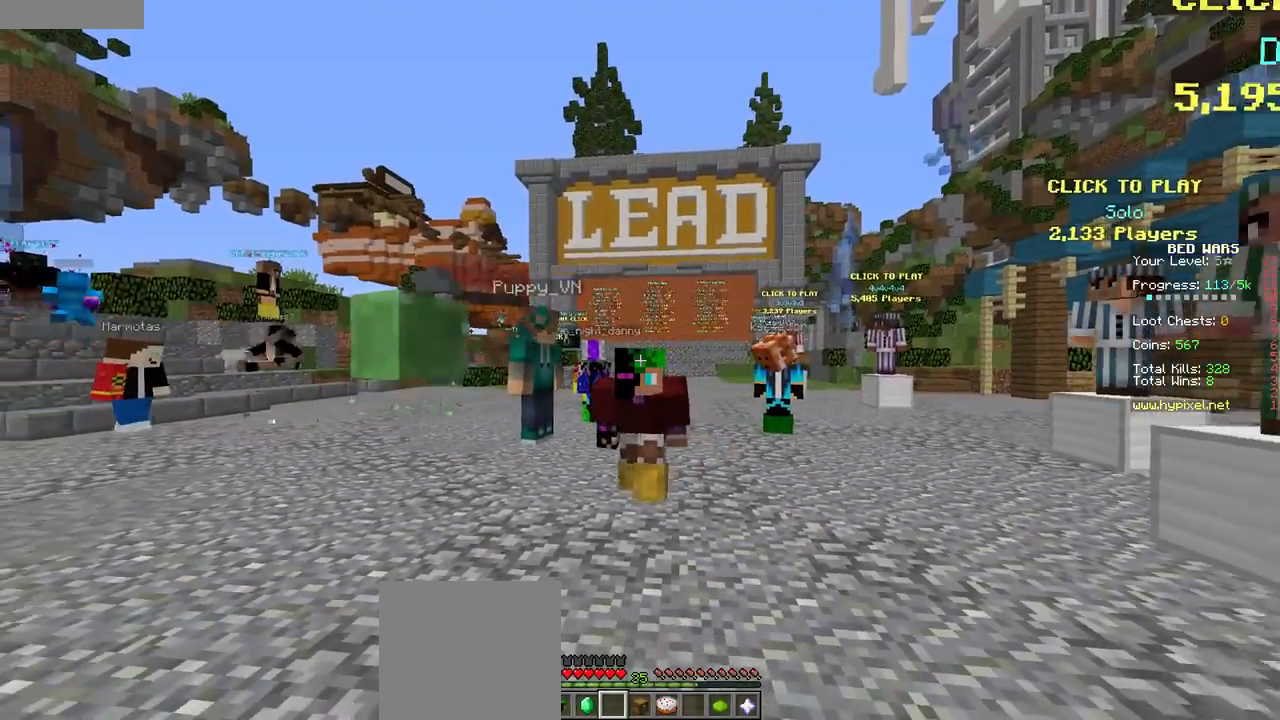
{"keys": ["w"], "mouse": [], "events": []}
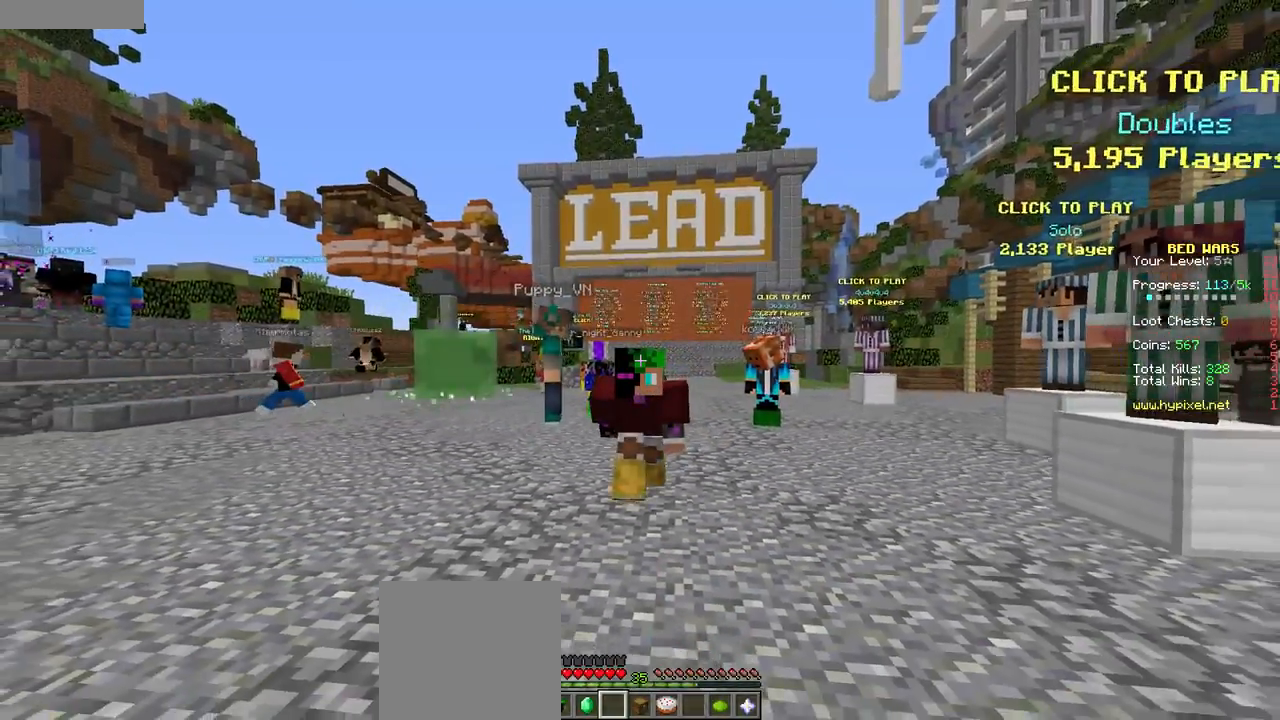
{"keys": ["d", "w"], "mouse": [], "events": [[283, "d", "down"]]}
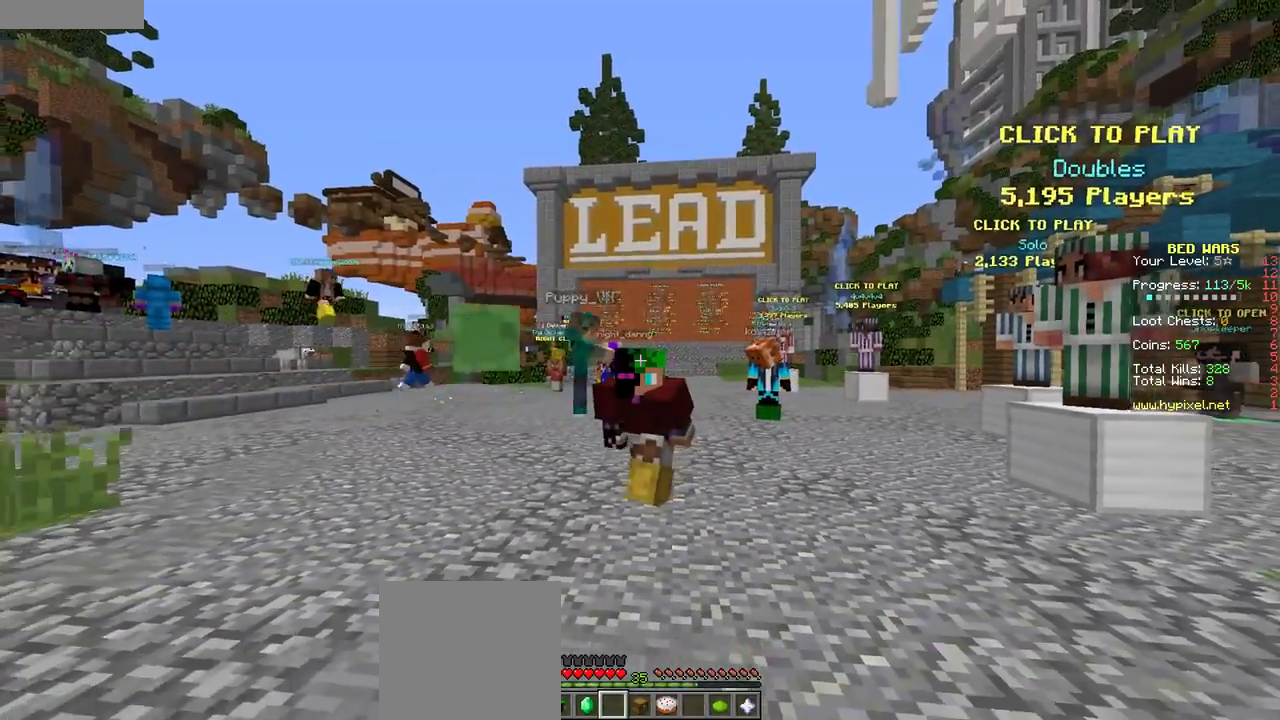
{"keys": ["w"], "mouse": [], "events": [[334, "d", "up"]]}
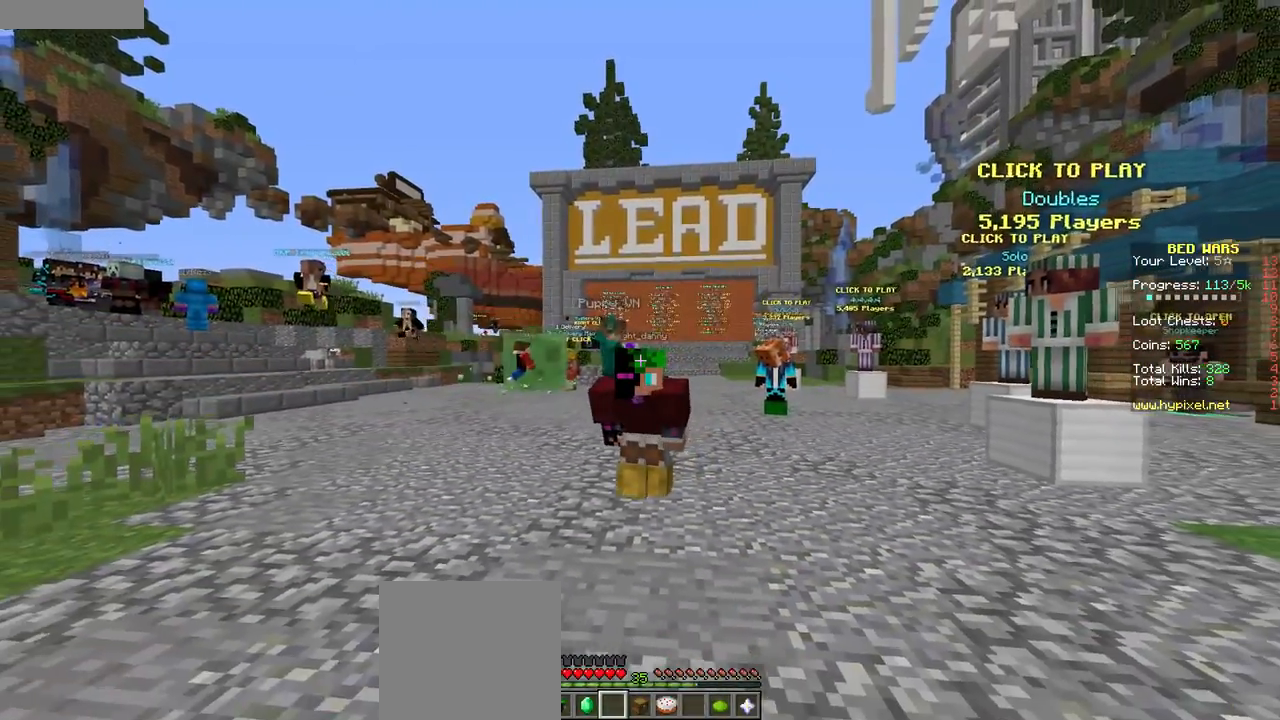
{"keys": [], "mouse": [], "events": [[83, "w", "up"]]}
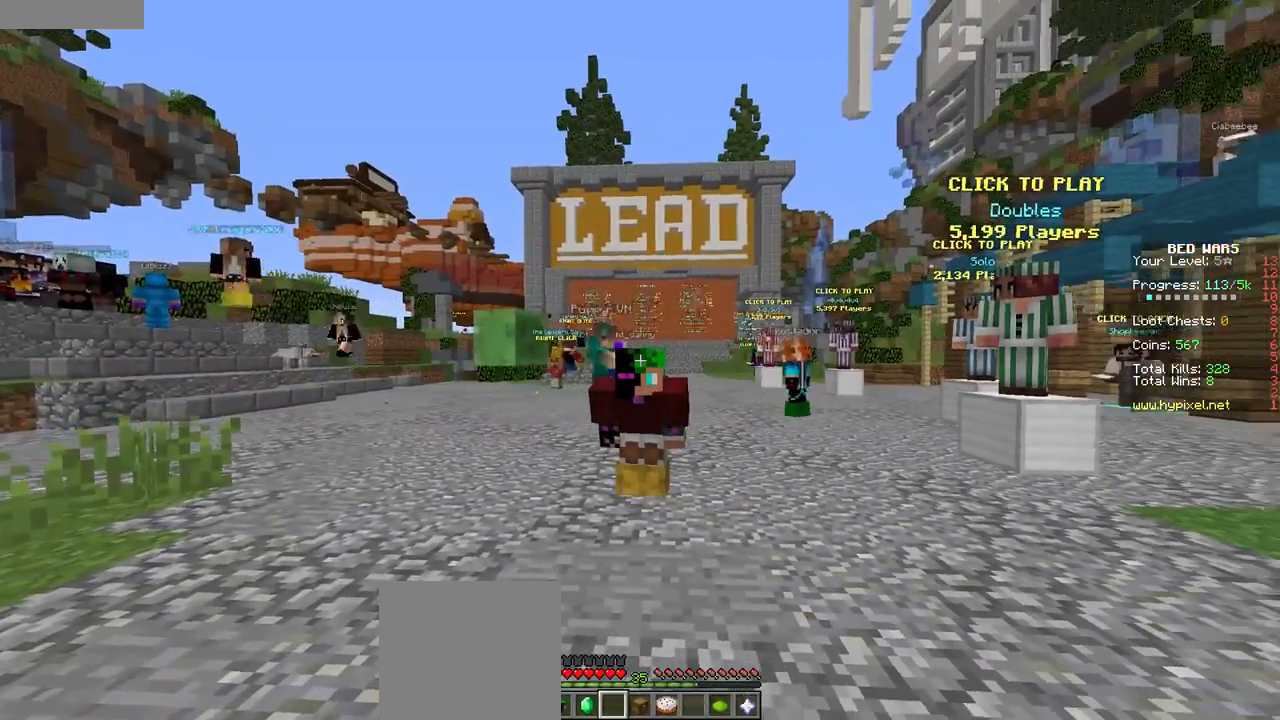
{"keys": [], "mouse": [], "events": []}
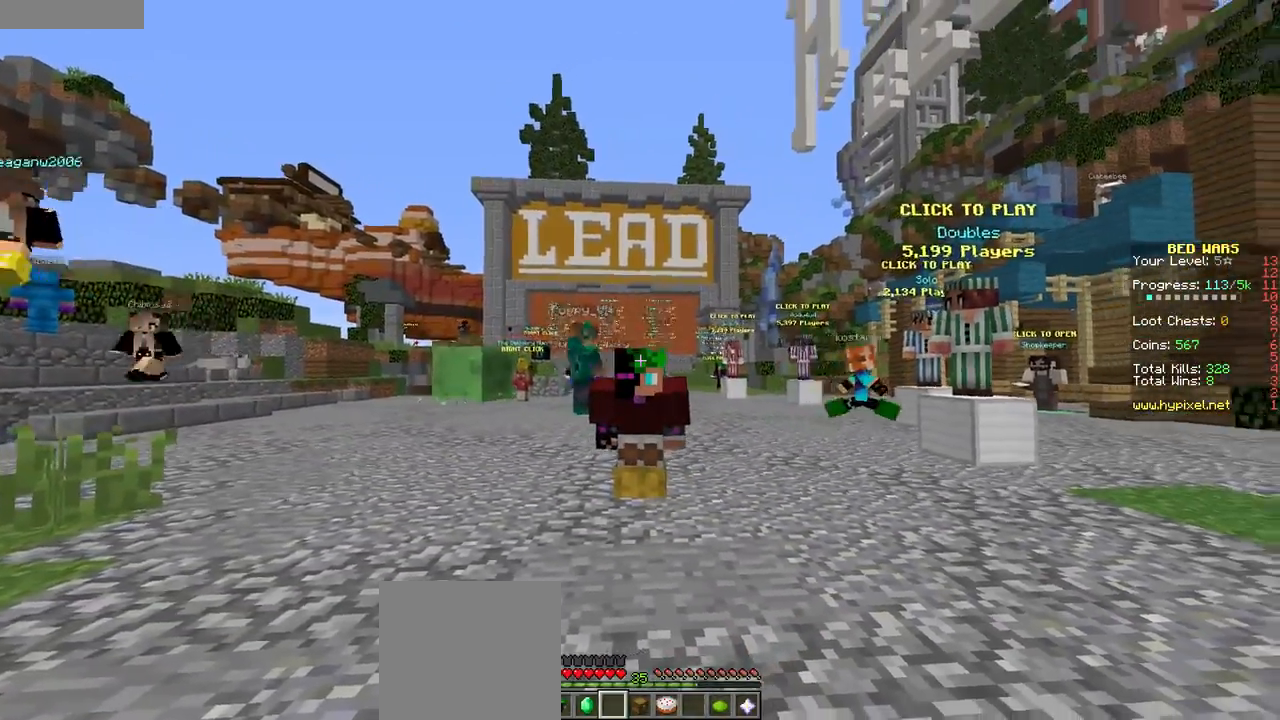
{"keys": [], "mouse": [], "events": []}
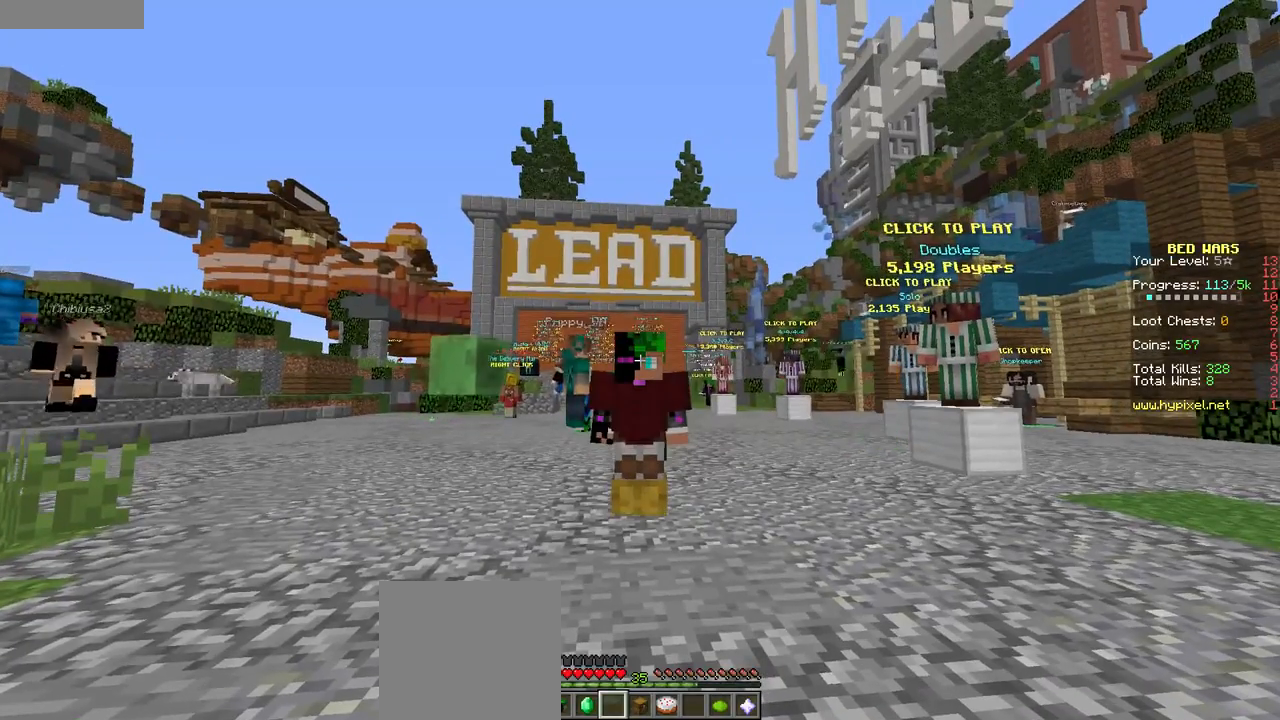
{"keys": [], "mouse": ["left"], "events": [[50, "mouse_left", "down"]]}
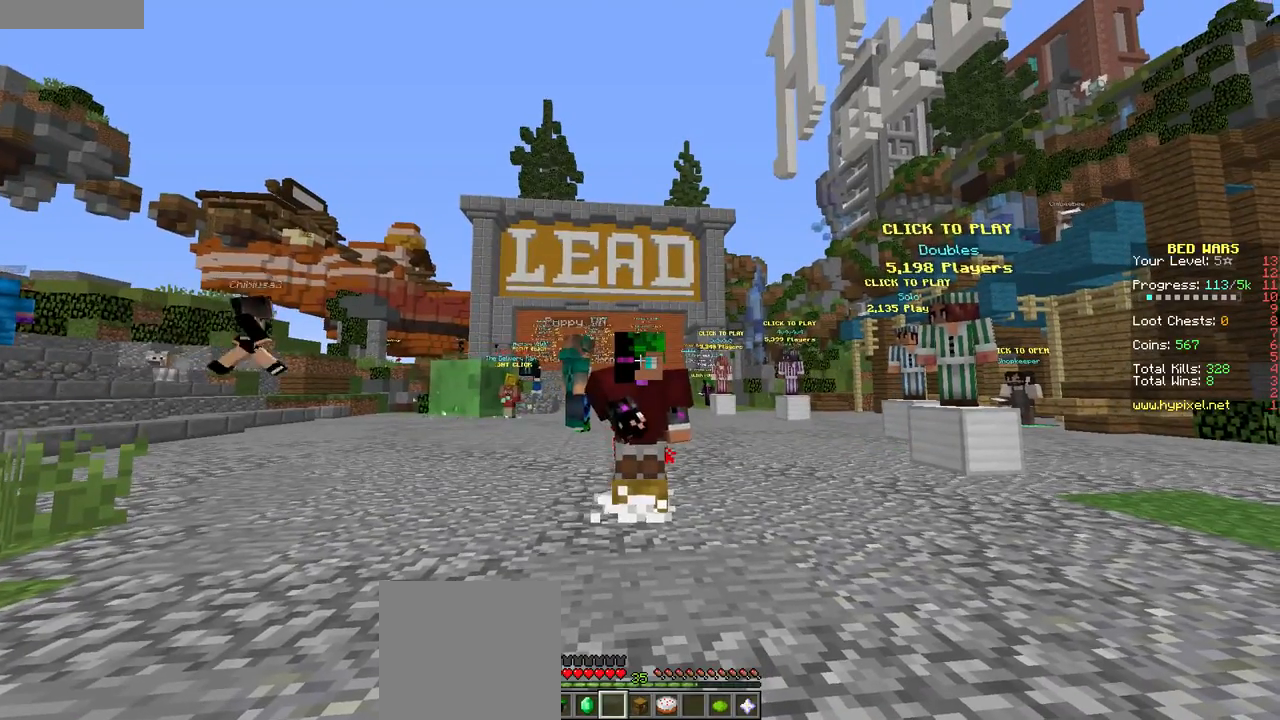
{"keys": [], "mouse": ["left"], "events": [[33, "mouse_left", "up"], [50, "mouse_left", "down"], [116, "mouse_left", "up"], [133, "mouse_left", "down"]]}
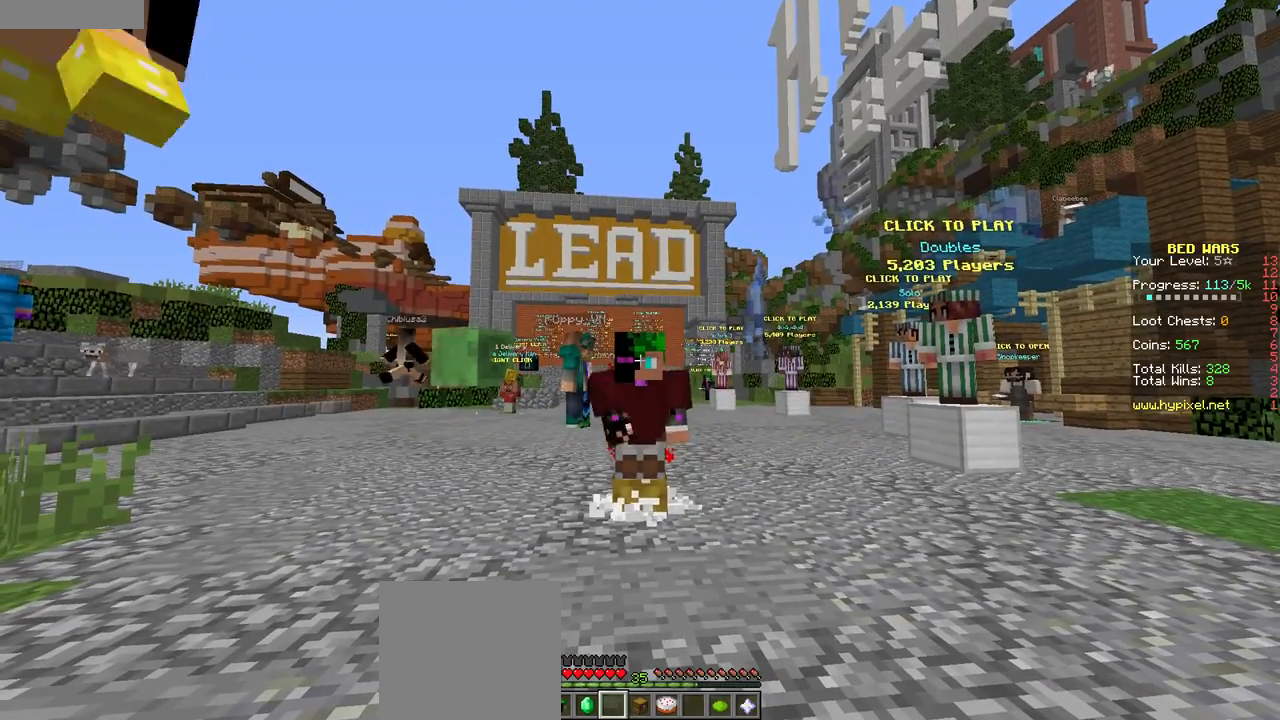
{"keys": [], "mouse": ["left"], "events": [[50, "mouse_left", "up"], [150, "mouse_left", "down"]]}